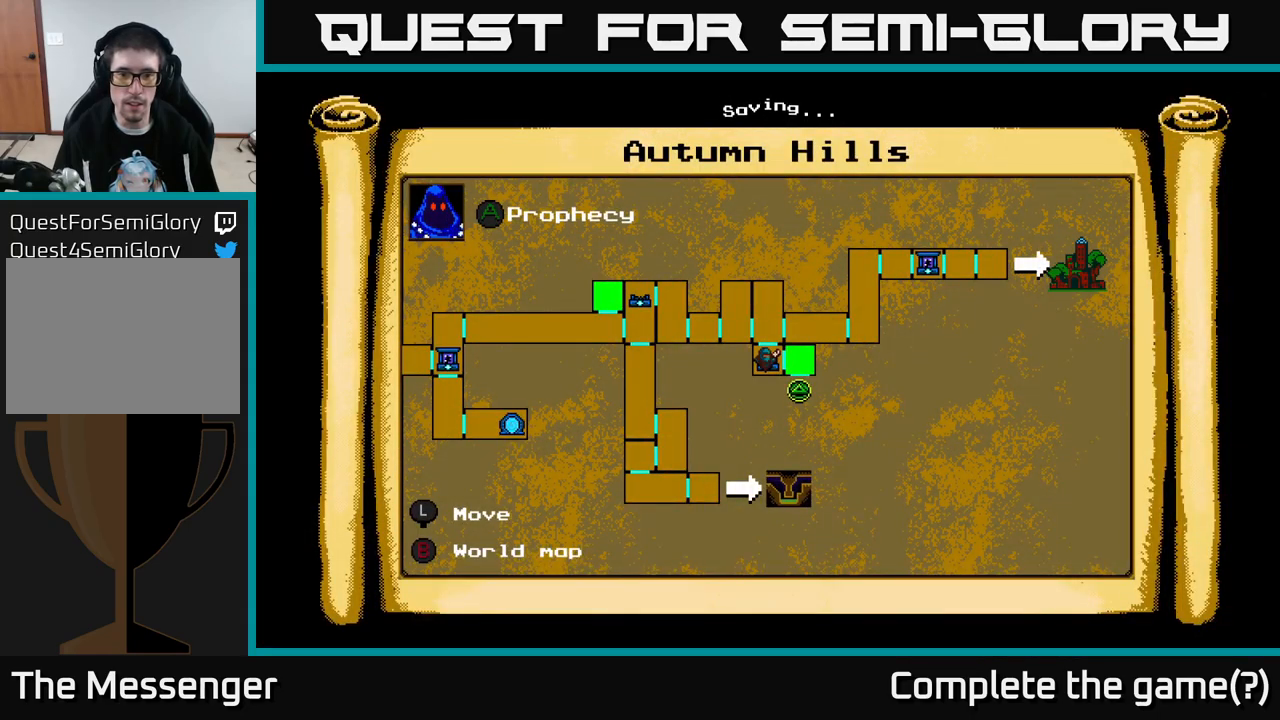
Gameplay with a controller (Xbox layout); each line is a JSON object with the inputs held at the frame after it. "events" lists button and stick changes between this image and that frame as [ms after this image, input, new state], when the widget could be followed in between. Not read: left_stick.
{"buttons": ["L1"], "right_stick": "center", "events": [[417, "L1", "down"]]}
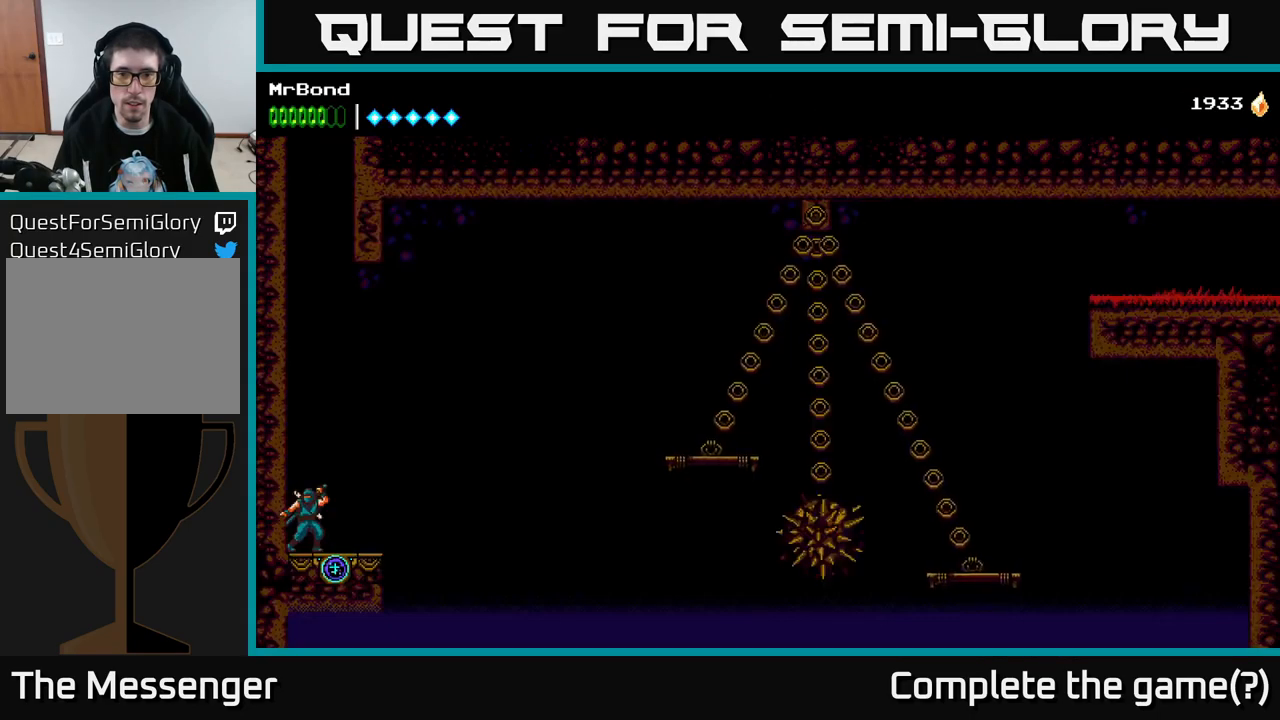
{"buttons": [], "right_stick": "center", "events": [[17, "L1", "up"], [300, "DPAD_RIGHT", "down"], [434, "DPAD_RIGHT", "up"]]}
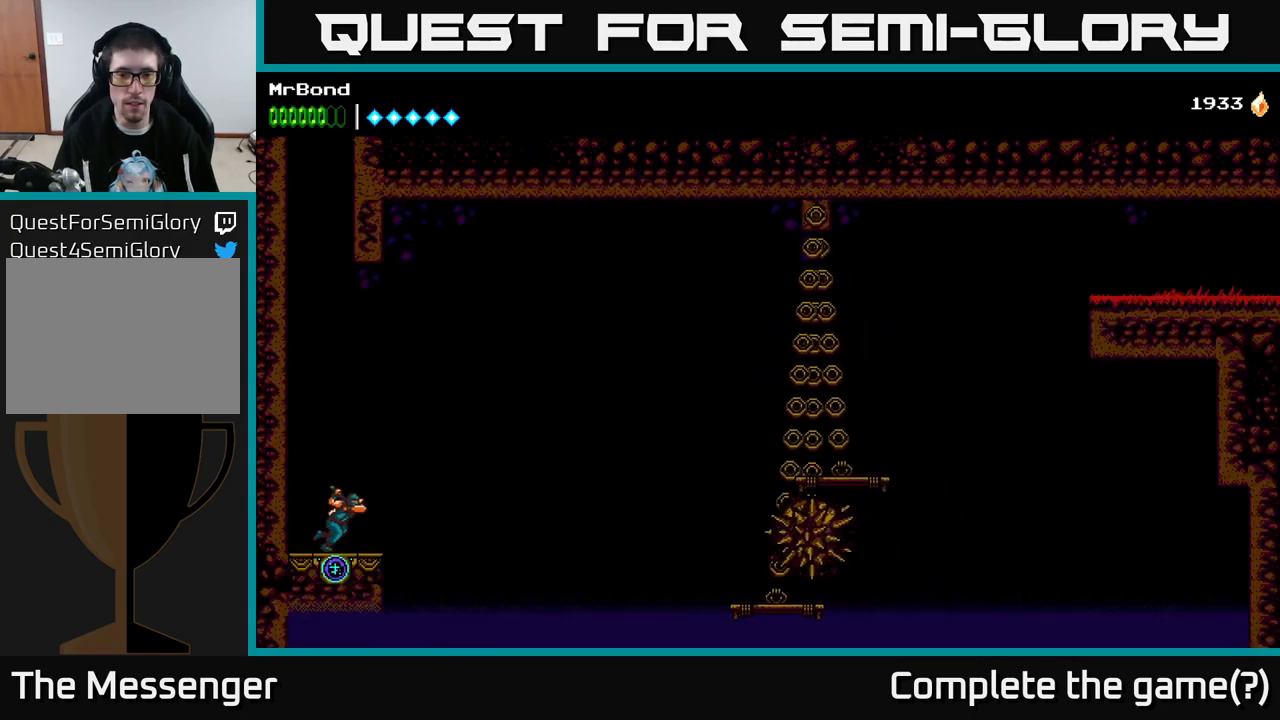
{"buttons": ["A", "DPAD_RIGHT"], "right_stick": "center", "events": [[100, "DPAD_RIGHT", "down"], [217, "A", "down"]]}
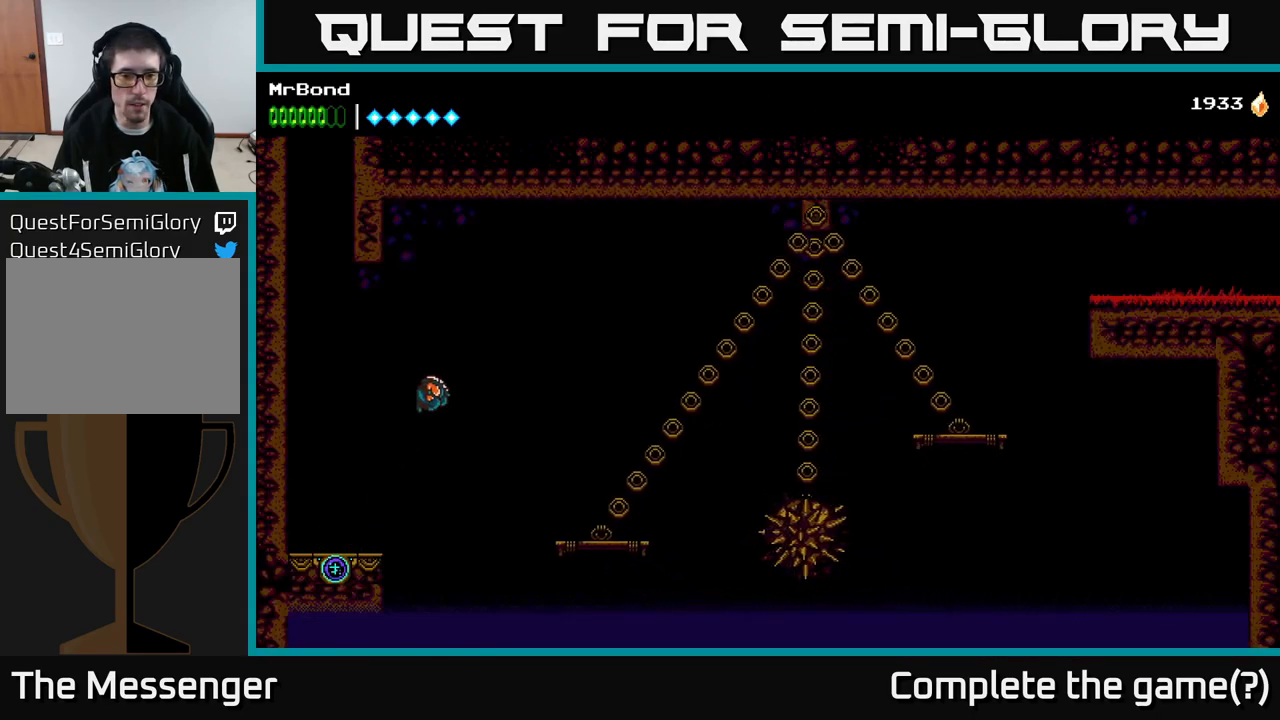
{"buttons": [], "right_stick": "center", "events": [[50, "A", "up"], [300, "DPAD_RIGHT", "up"]]}
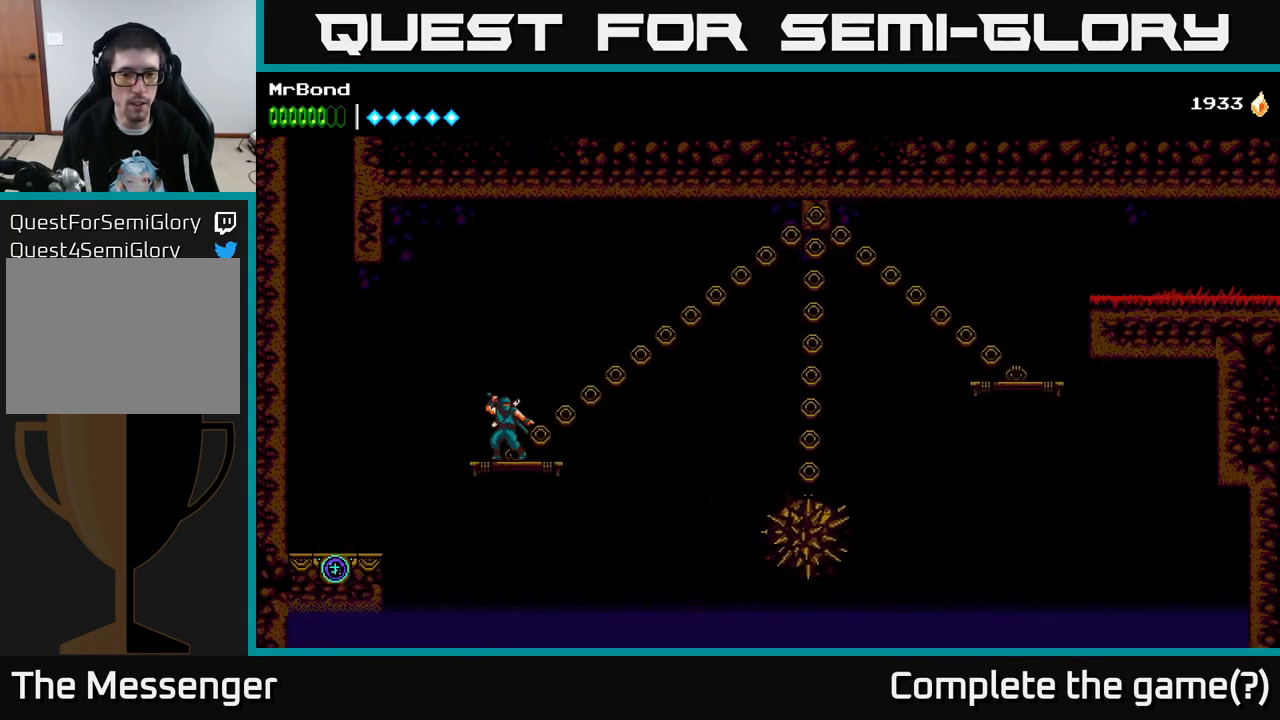
{"buttons": [], "right_stick": "center", "events": []}
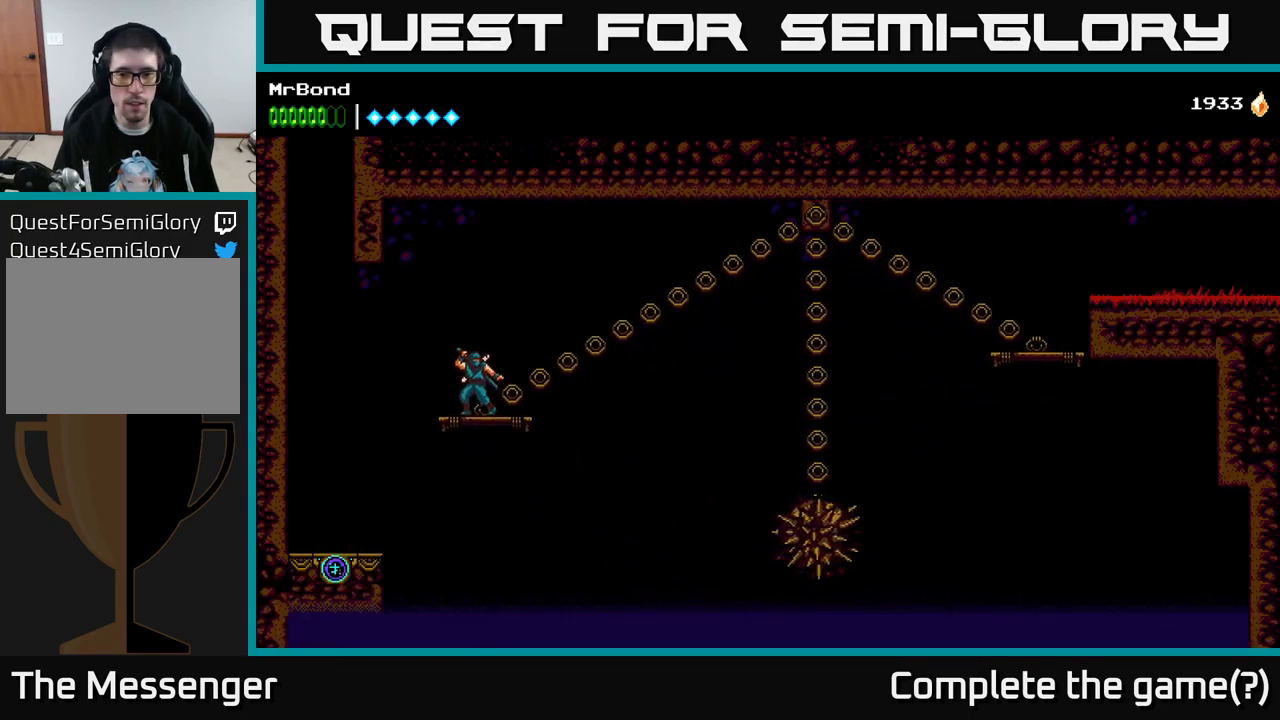
{"buttons": [], "right_stick": "center", "events": []}
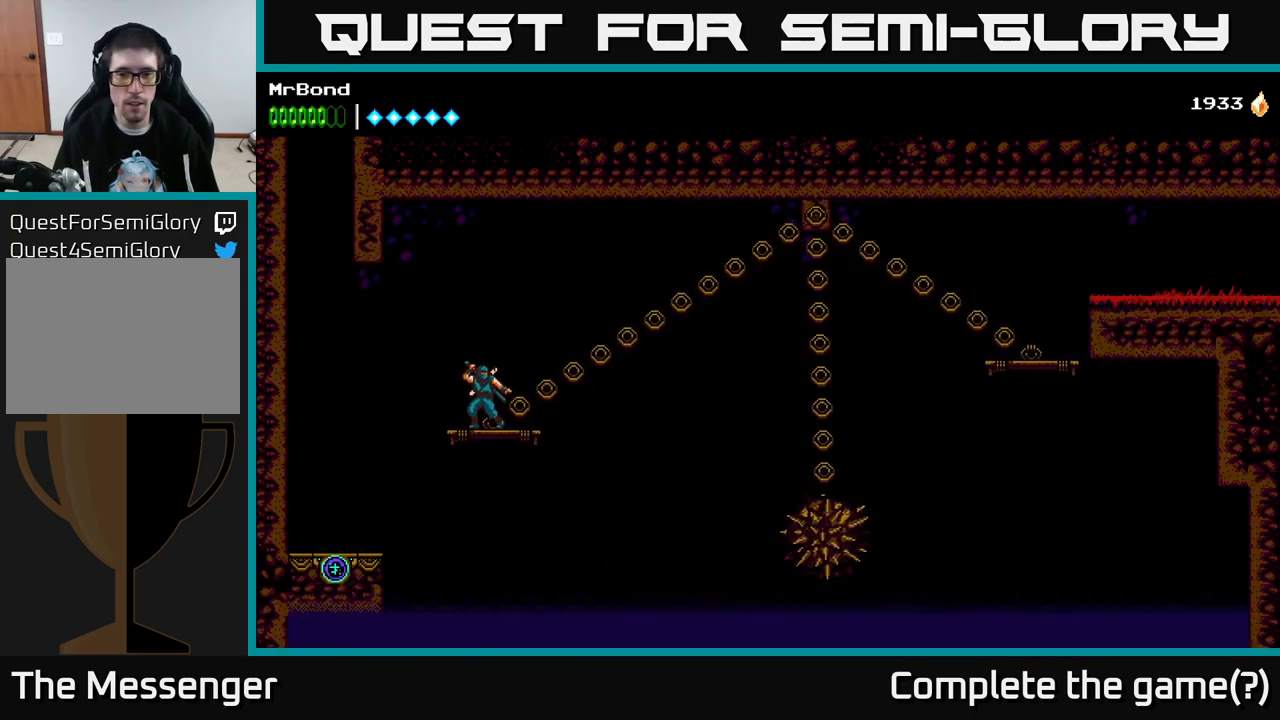
{"buttons": [], "right_stick": "center", "events": []}
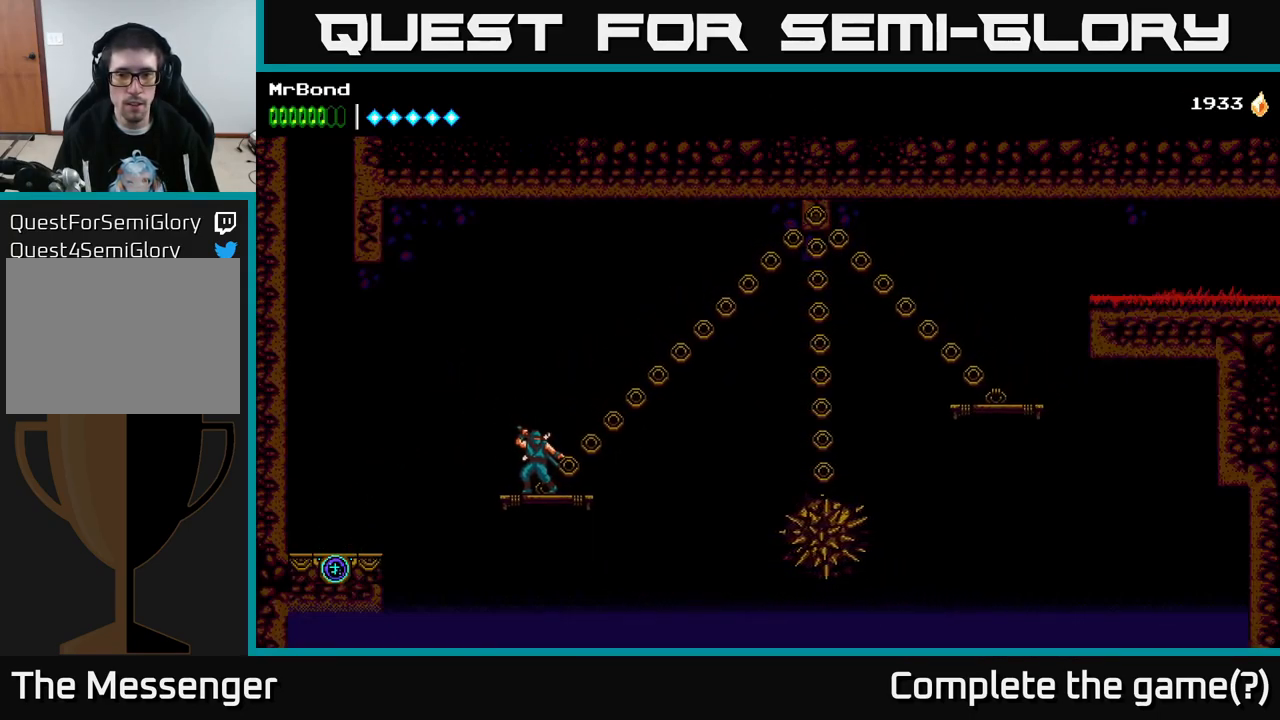
{"buttons": ["A", "DPAD_RIGHT"], "right_stick": "center", "events": [[217, "DPAD_RIGHT", "down"], [234, "A", "down"]]}
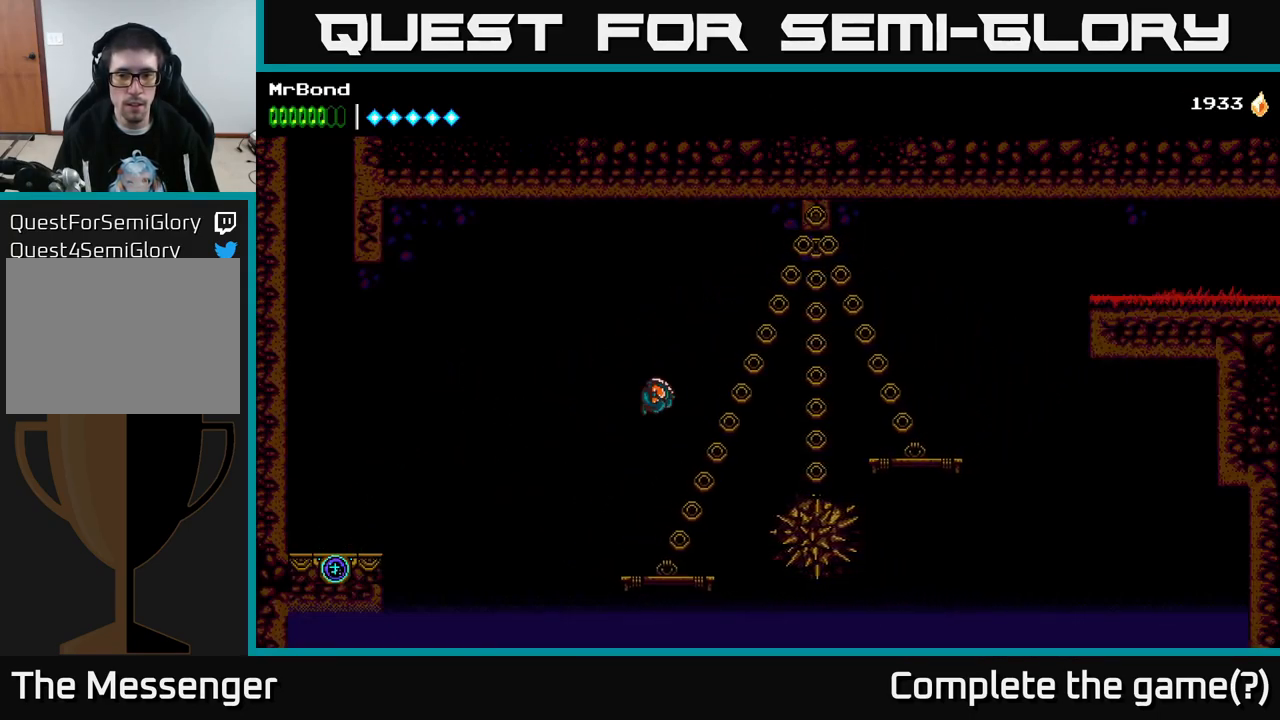
{"buttons": [], "right_stick": "center", "events": [[300, "A", "up"], [366, "DPAD_RIGHT", "up"]]}
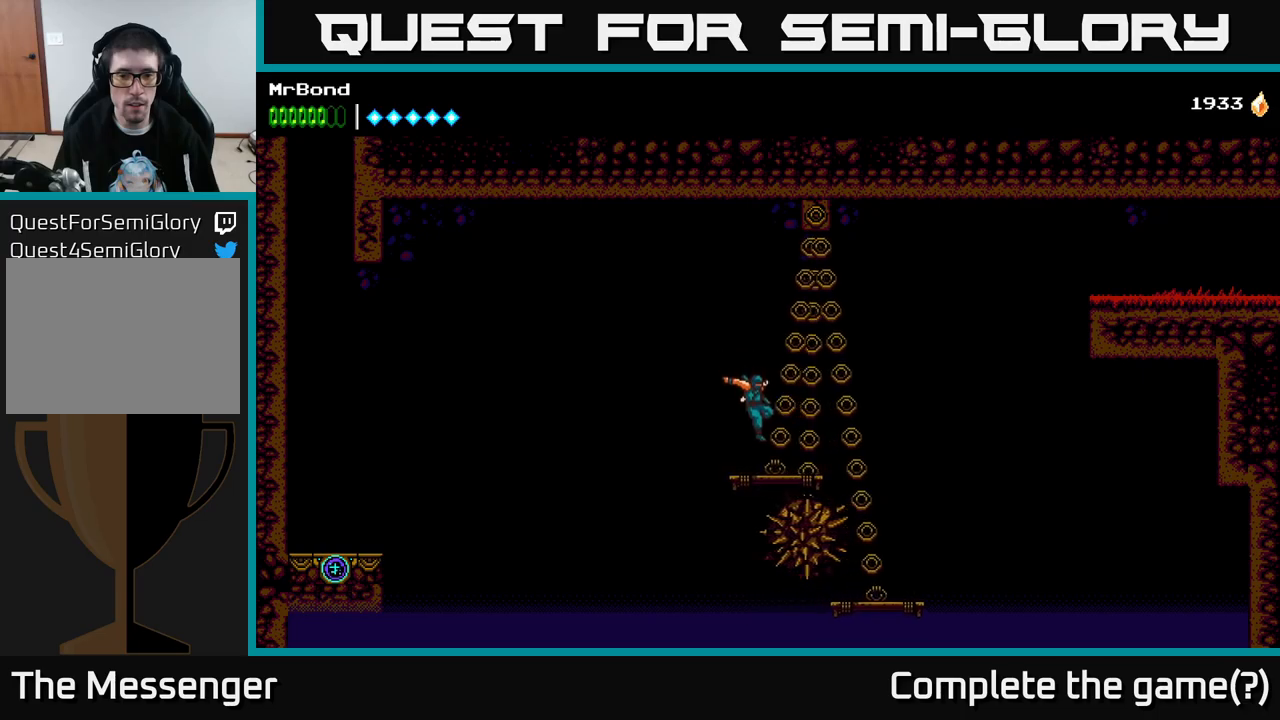
{"buttons": [], "right_stick": "center", "events": [[16, "DPAD_LEFT", "down"], [50, "DPAD_LEFT", "up"], [383, "DPAD_RIGHT", "down"], [433, "DPAD_RIGHT", "up"]]}
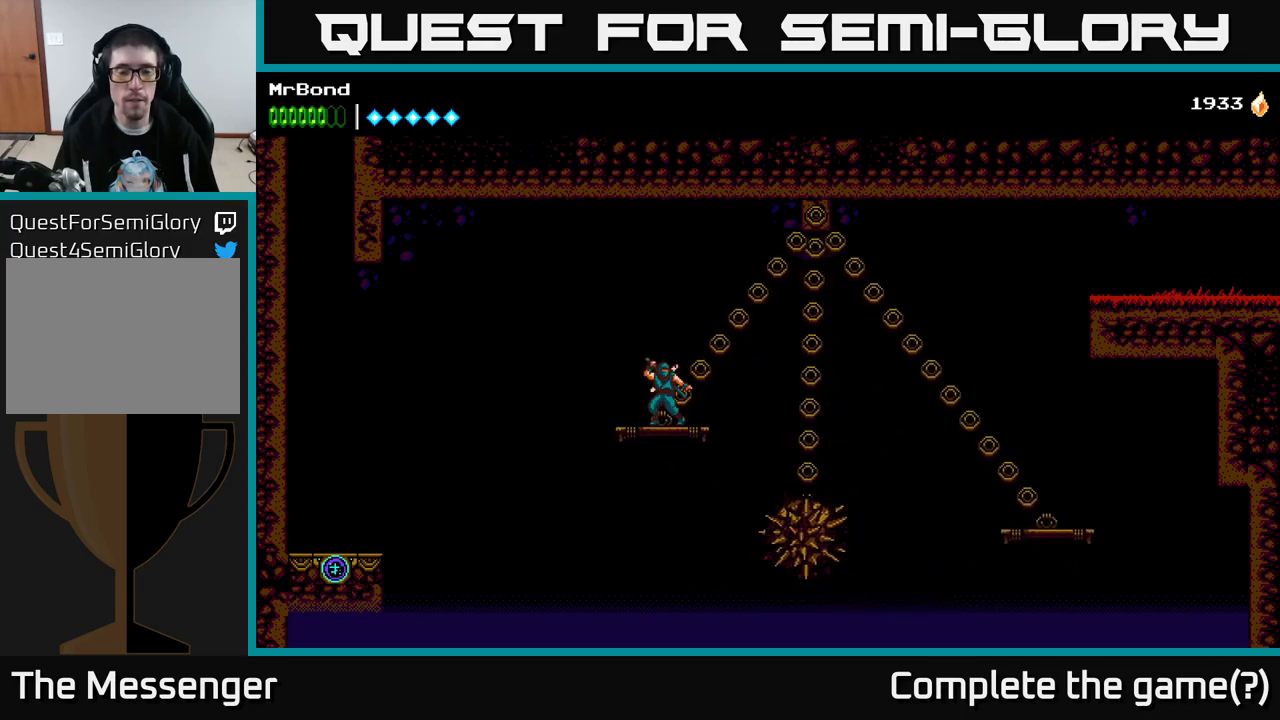
{"buttons": [], "right_stick": "center", "events": []}
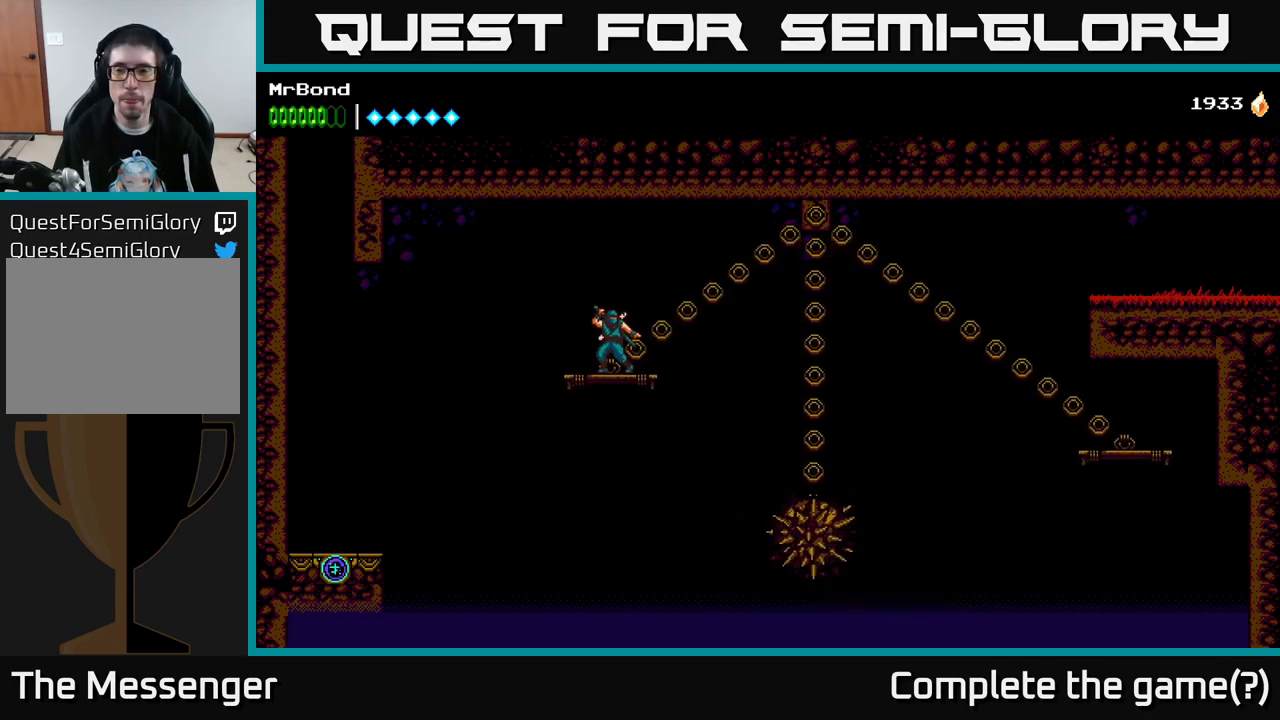
{"buttons": [], "right_stick": "center", "events": []}
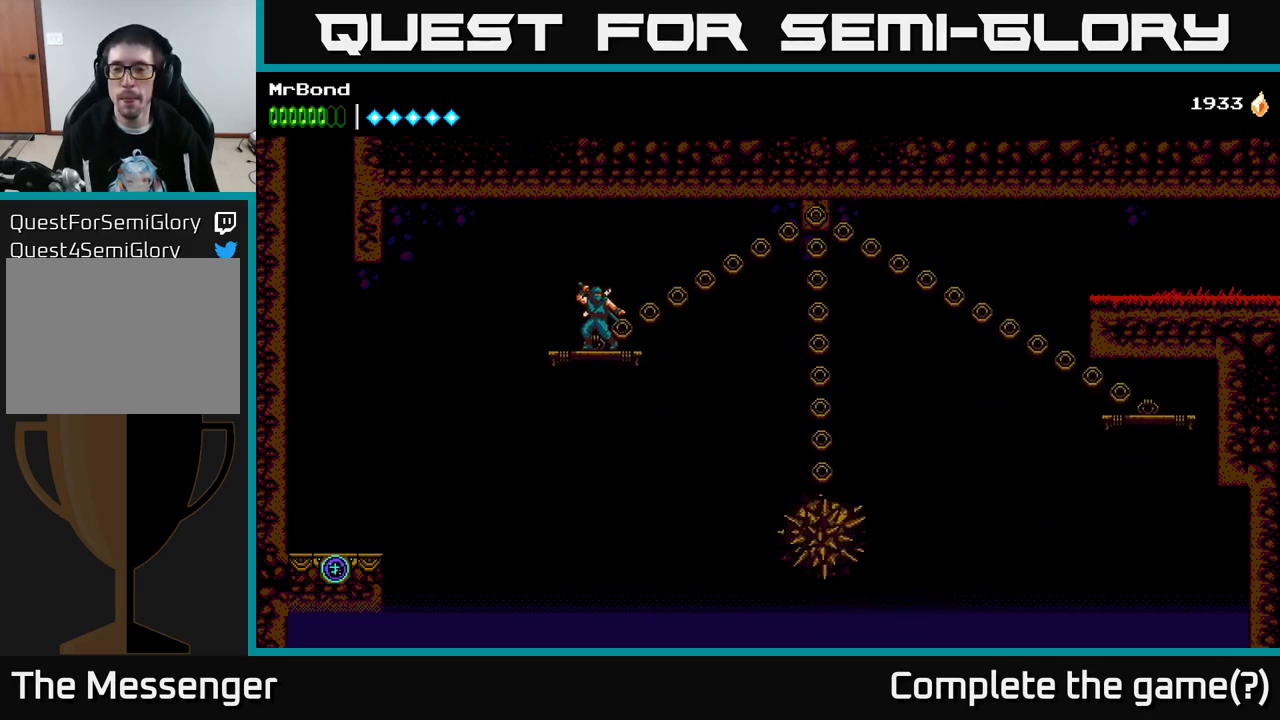
{"buttons": [], "right_stick": "center", "events": []}
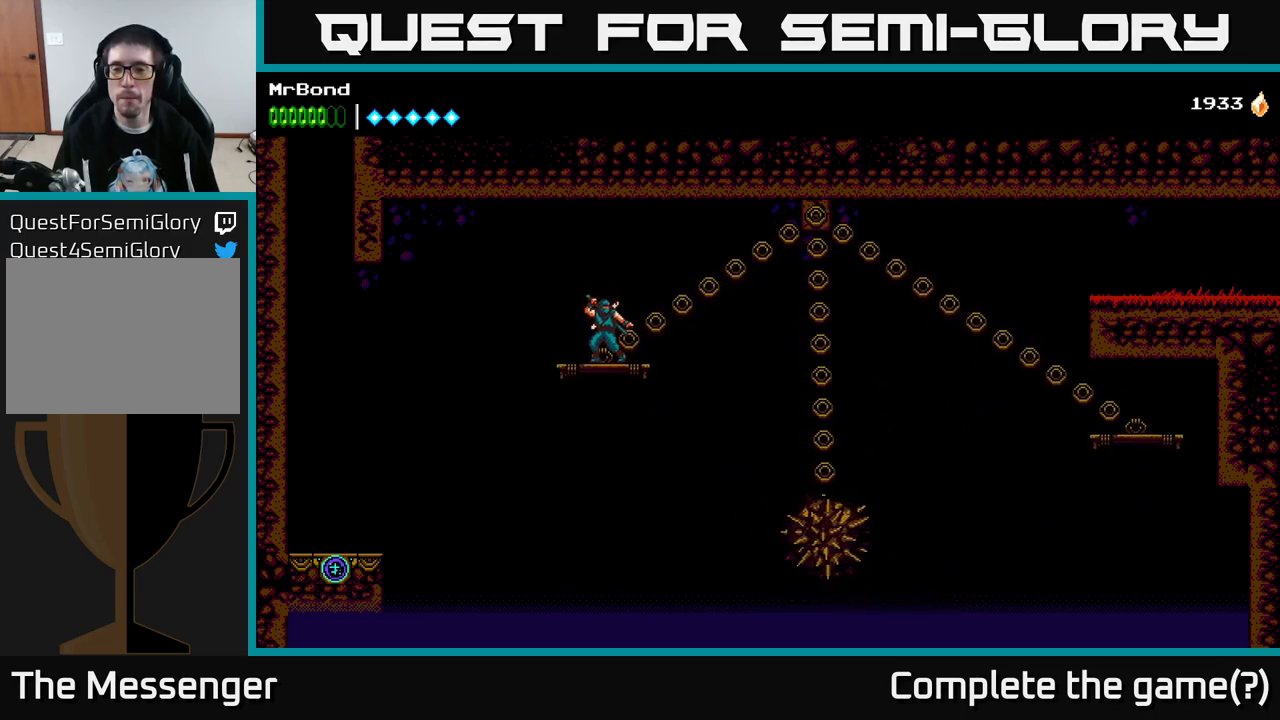
{"buttons": [], "right_stick": "center", "events": []}
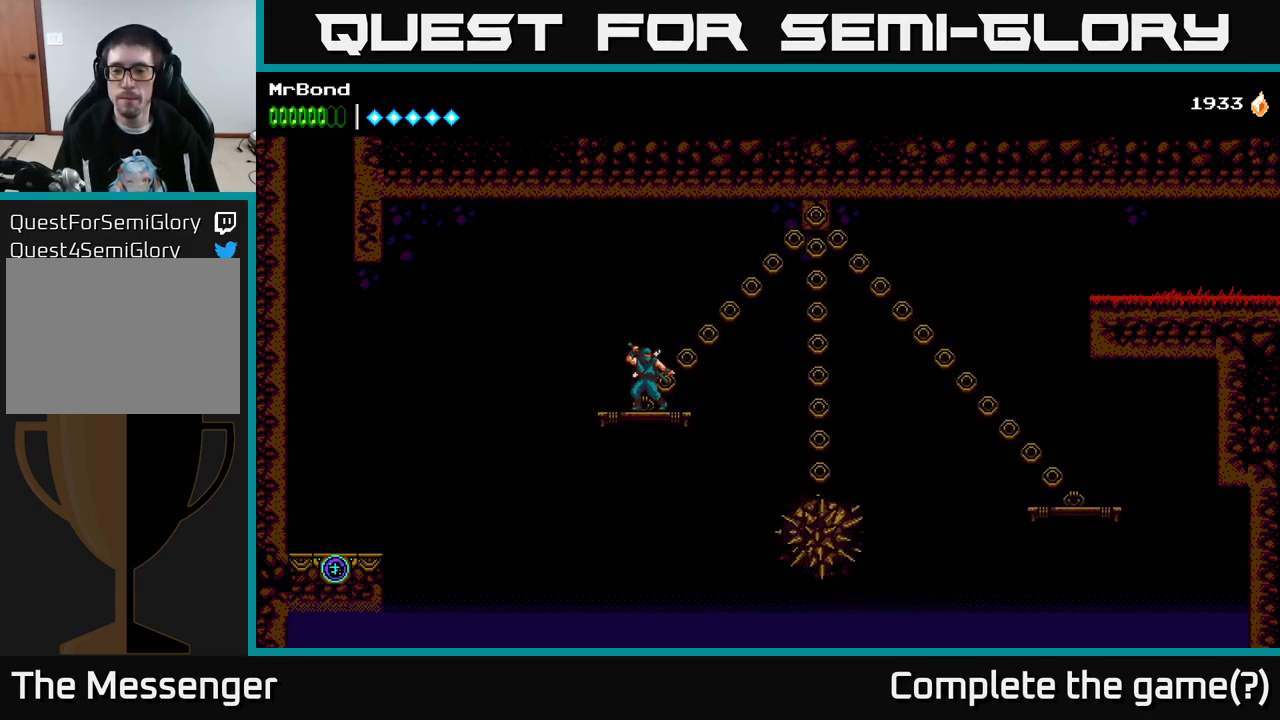
{"buttons": [], "right_stick": "center", "events": []}
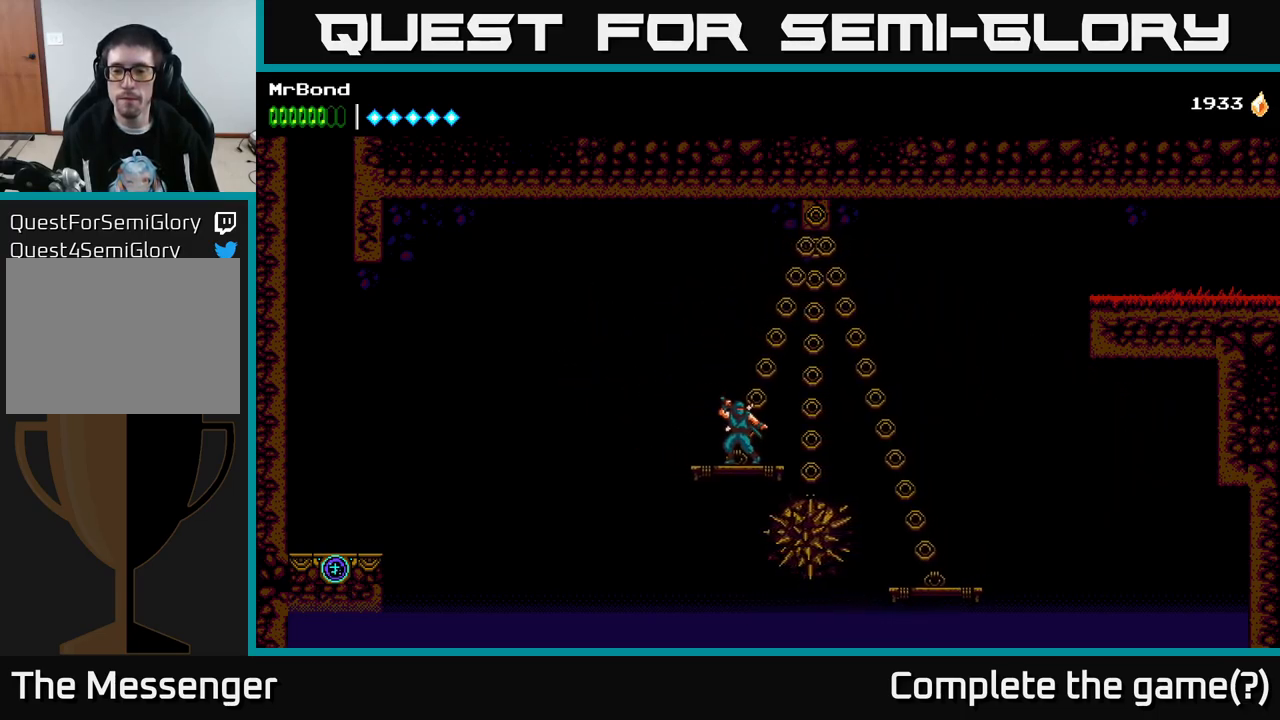
{"buttons": ["A", "DPAD_RIGHT"], "right_stick": "center", "events": [[366, "DPAD_RIGHT", "down"], [400, "A", "down"]]}
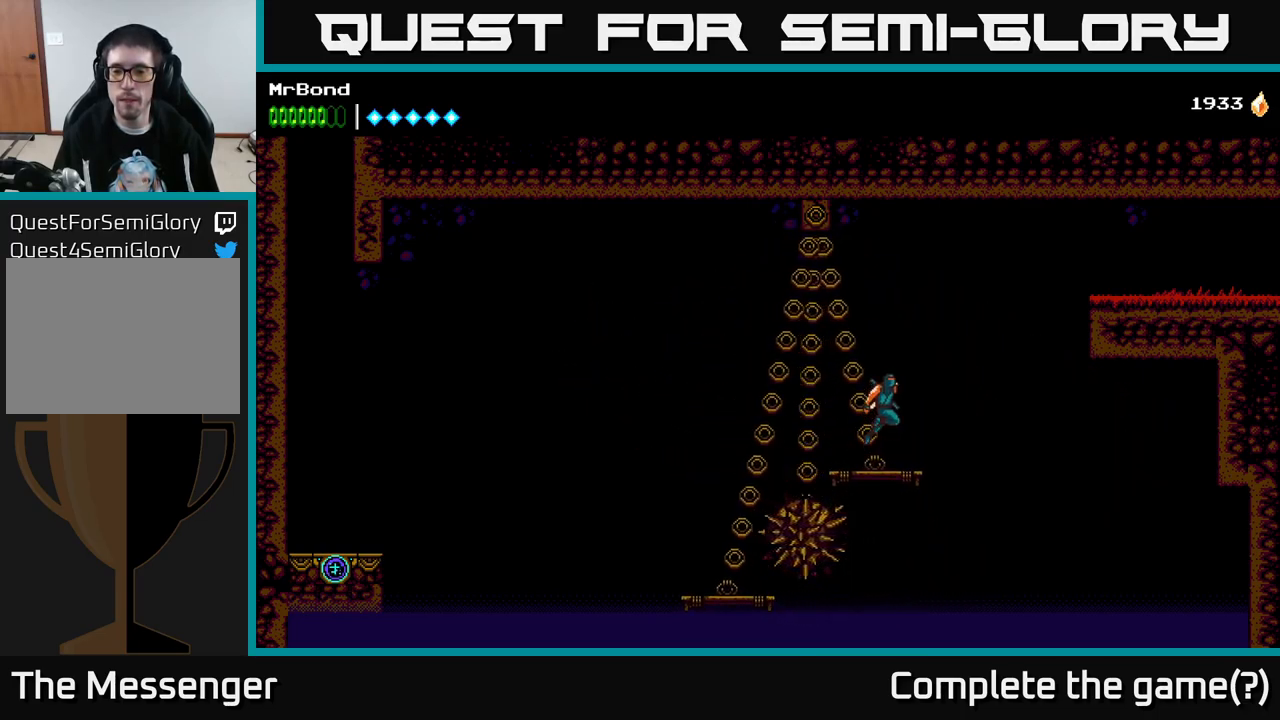
{"buttons": ["A", "DPAD_RIGHT"], "right_stick": "center", "events": [[116, "B", "down"], [133, "A", "up"], [300, "B", "up"], [433, "A", "down"]]}
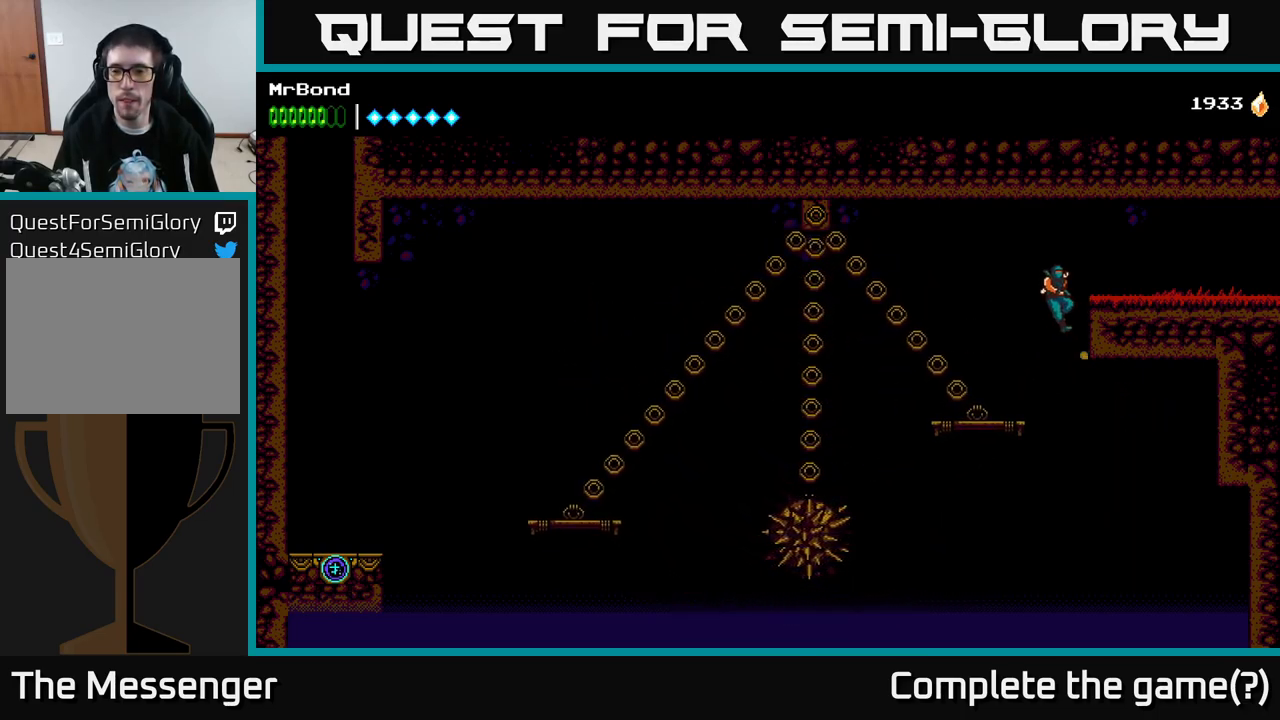
{"buttons": ["DPAD_RIGHT"], "right_stick": "center", "events": [[166, "A", "up"]]}
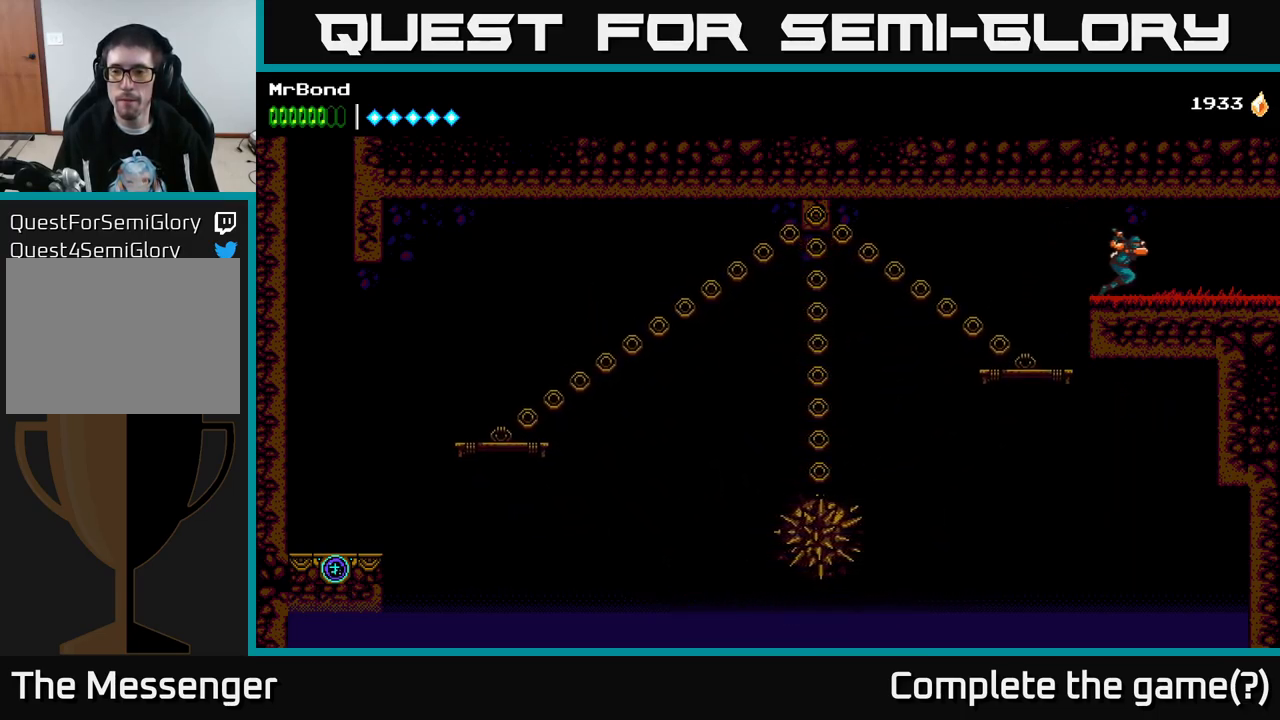
{"buttons": ["DPAD_RIGHT"], "right_stick": "center", "events": []}
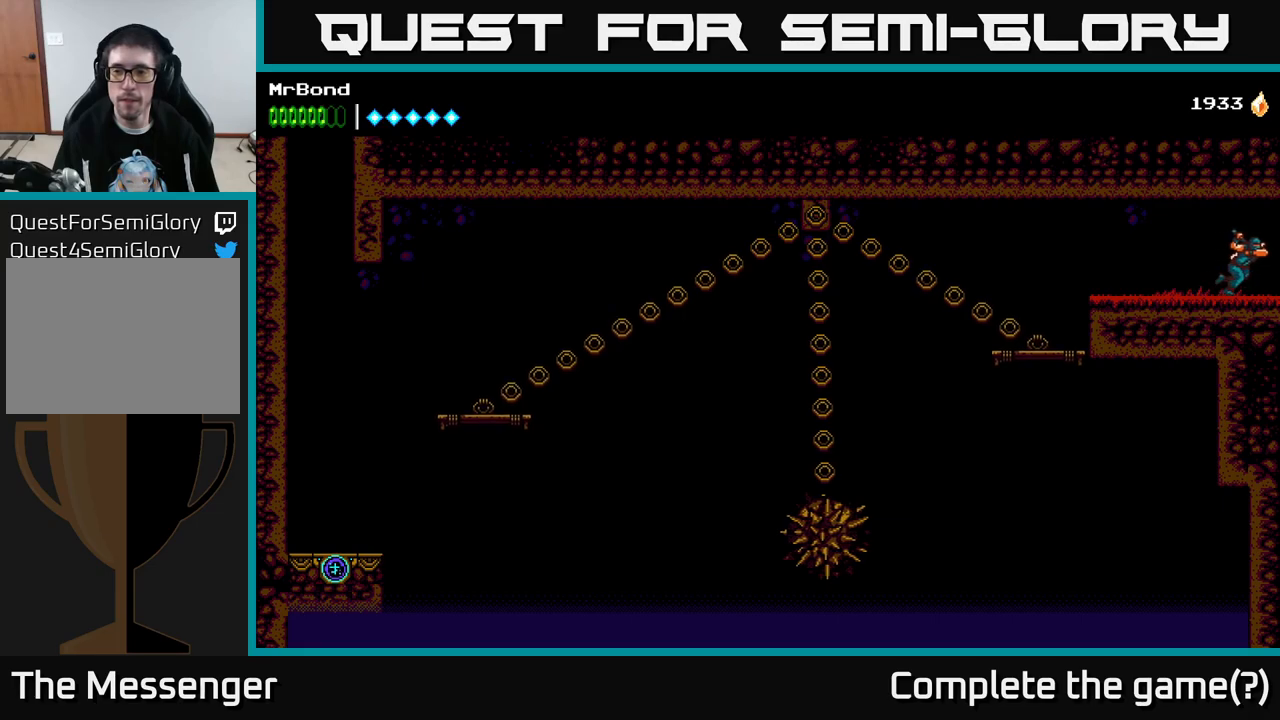
{"buttons": [], "right_stick": "center", "events": [[383, "DPAD_RIGHT", "up"]]}
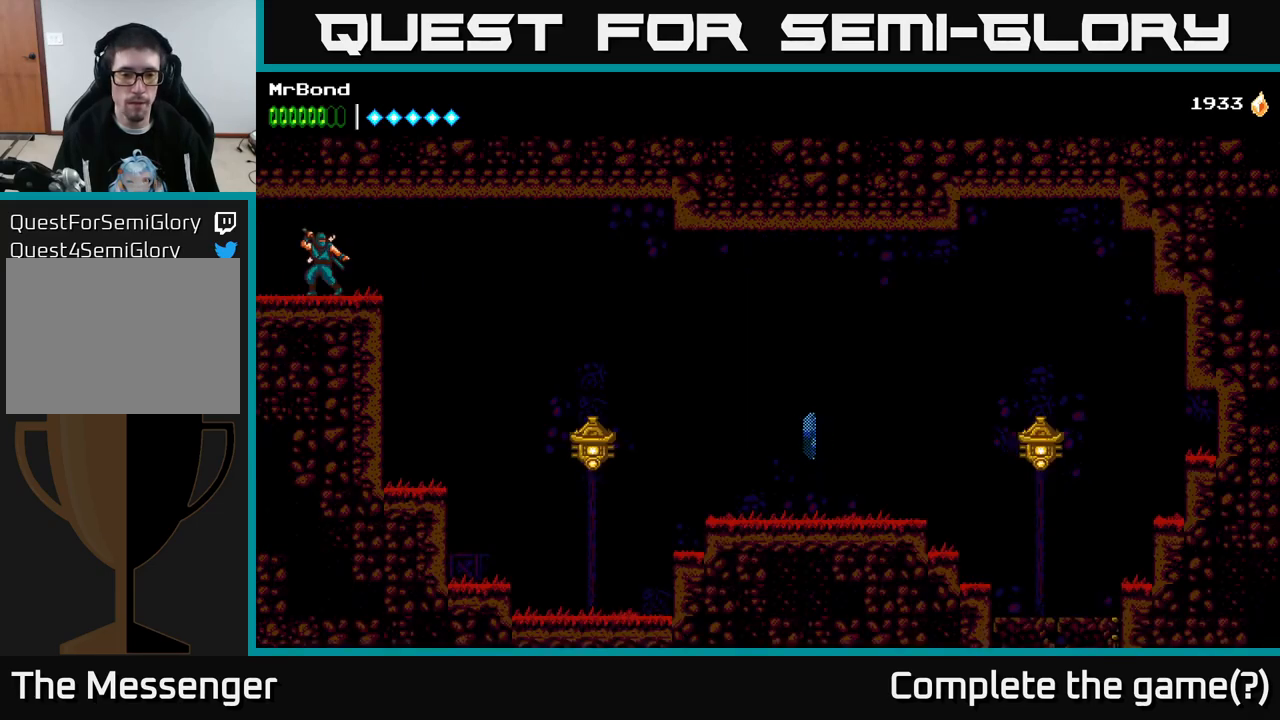
{"buttons": ["A", "DPAD_RIGHT"], "right_stick": "center", "events": [[100, "DPAD_RIGHT", "down"], [367, "A", "down"]]}
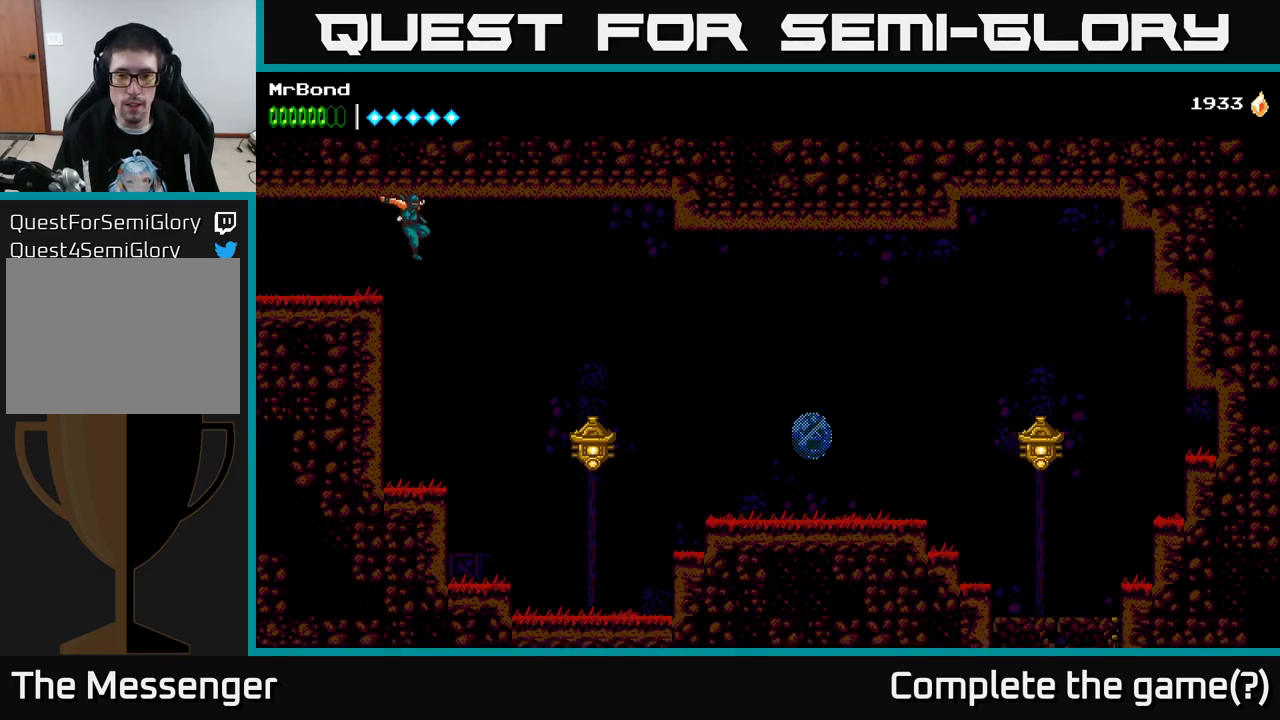
{"buttons": ["X", "DPAD_RIGHT"], "right_stick": "center", "events": [[33, "A", "up"], [450, "X", "down"]]}
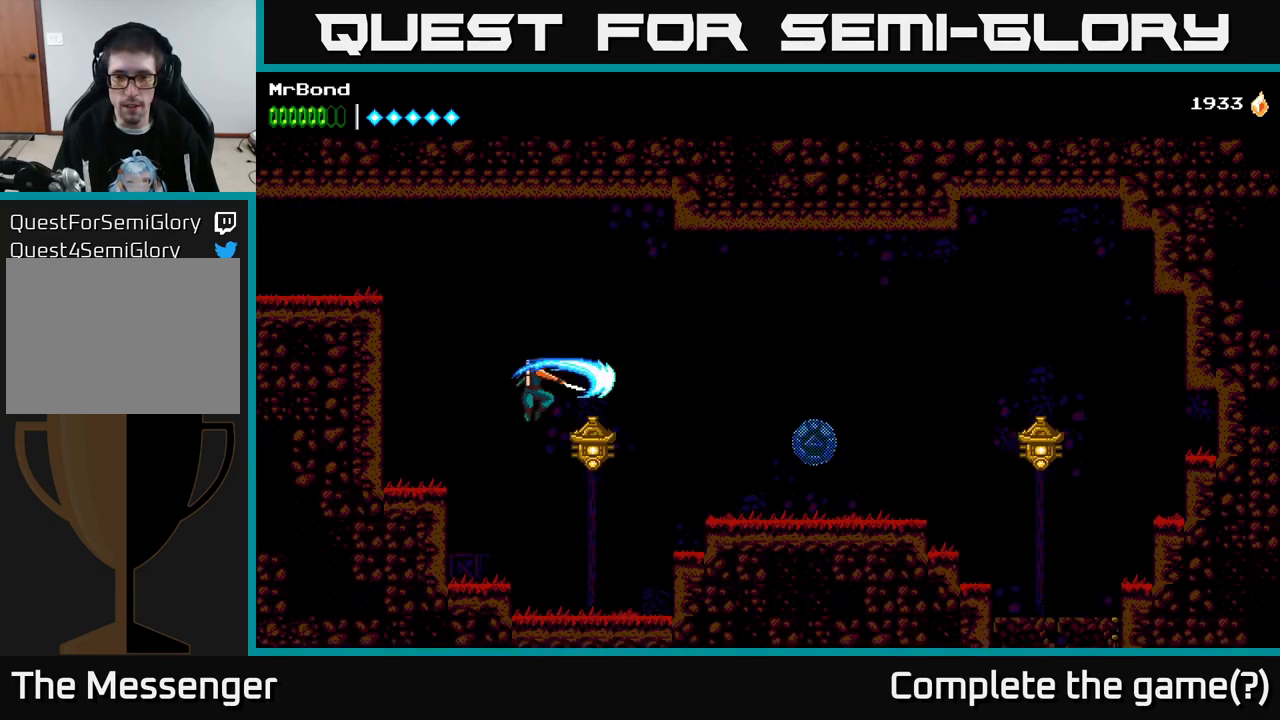
{"buttons": ["DPAD_RIGHT"], "right_stick": "center", "events": [[33, "A", "down"], [67, "X", "up"], [500, "A", "up"]]}
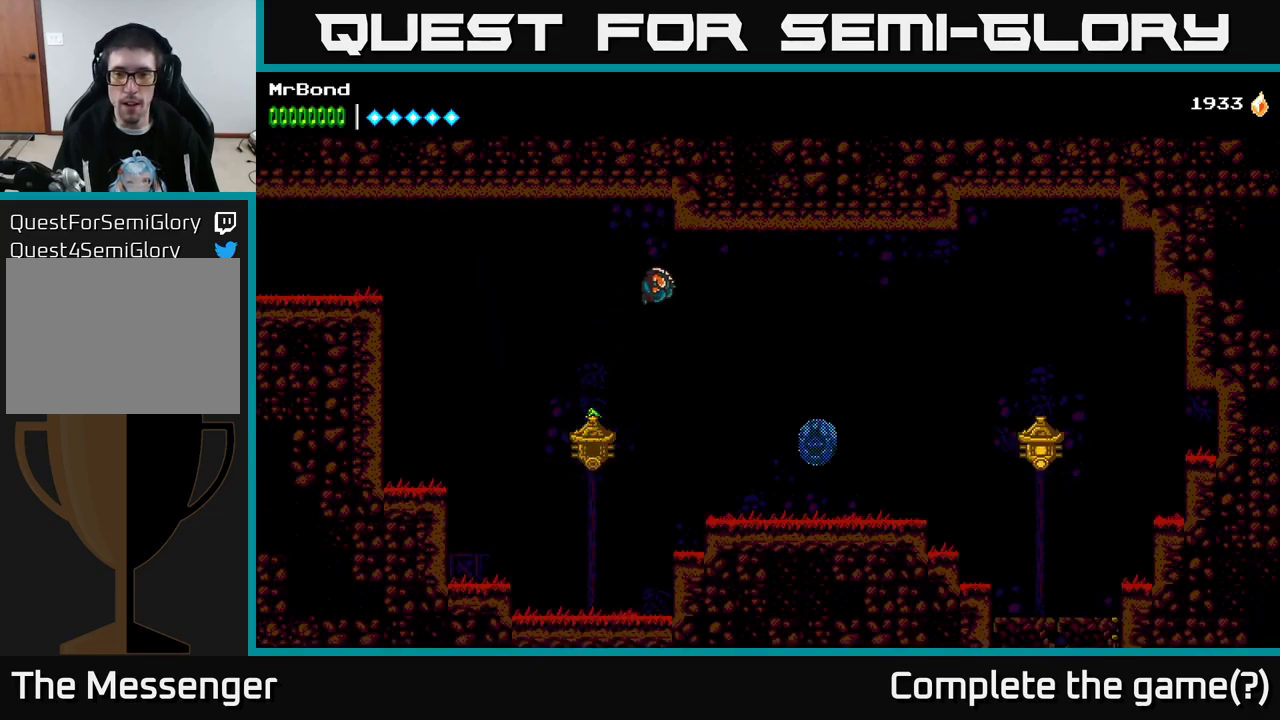
{"buttons": ["DPAD_RIGHT"], "right_stick": "center", "events": []}
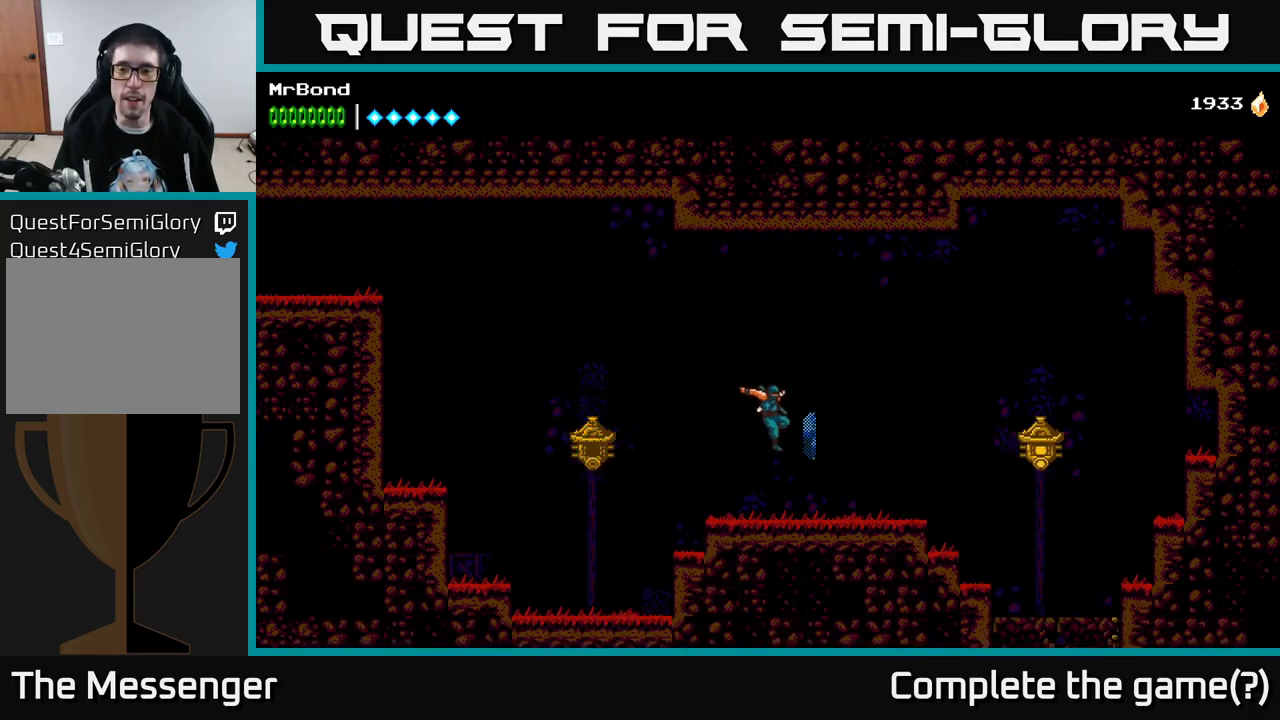
{"buttons": ["A", "DPAD_RIGHT"], "right_stick": "center", "events": [[283, "A", "down"]]}
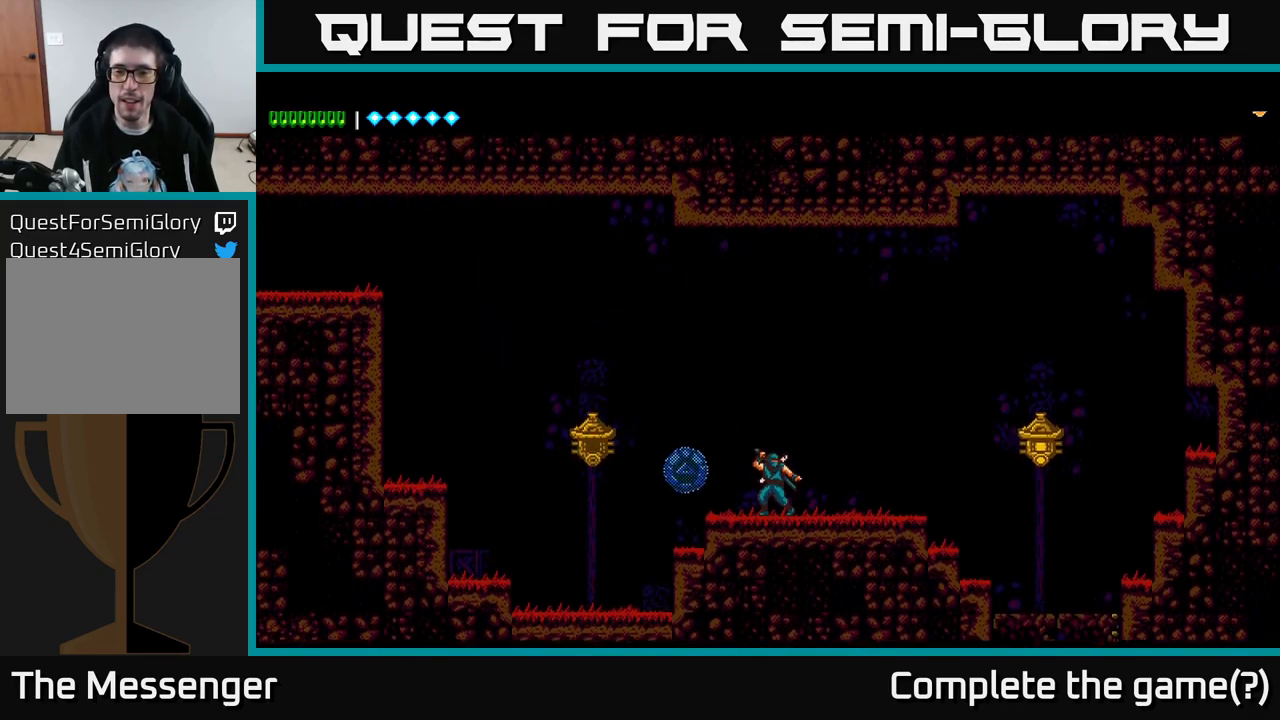
{"buttons": ["A"], "right_stick": "center", "events": [[83, "A", "up"], [250, "DPAD_RIGHT", "up"], [400, "A", "down"]]}
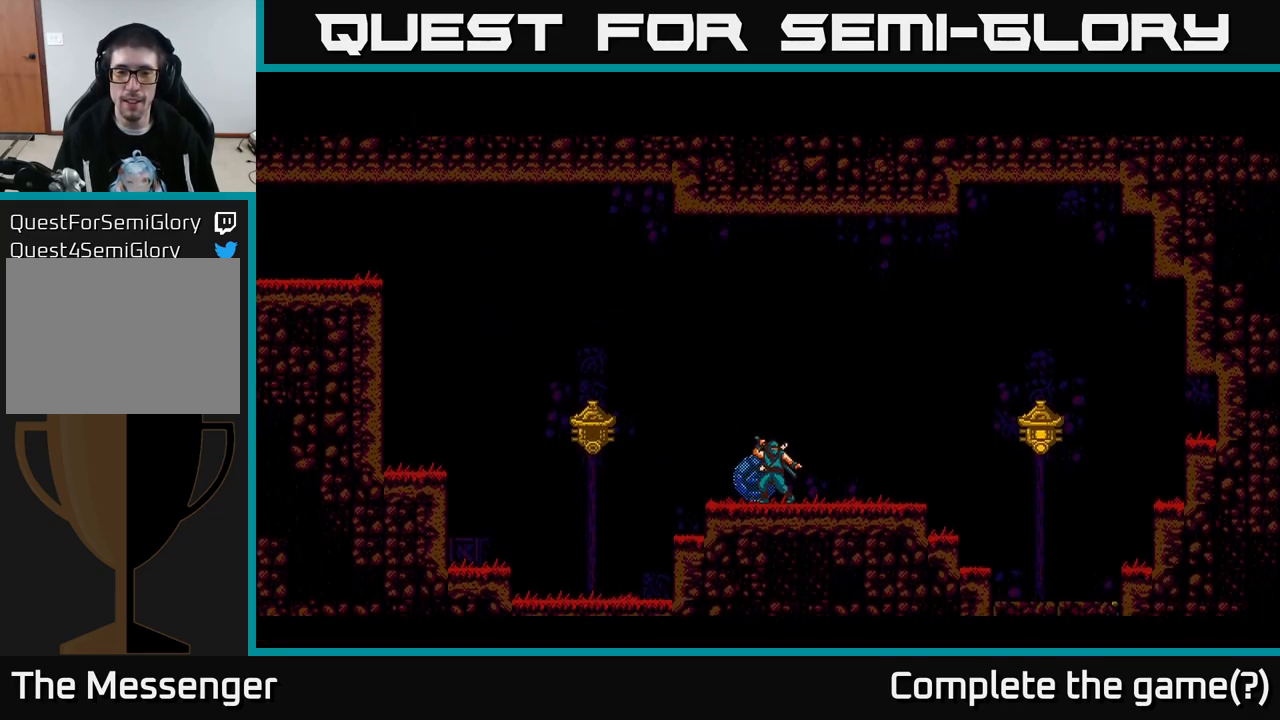
{"buttons": [], "right_stick": "center", "events": [[17, "A", "up"], [133, "A", "down"], [267, "A", "up"], [367, "A", "down"], [483, "A", "up"]]}
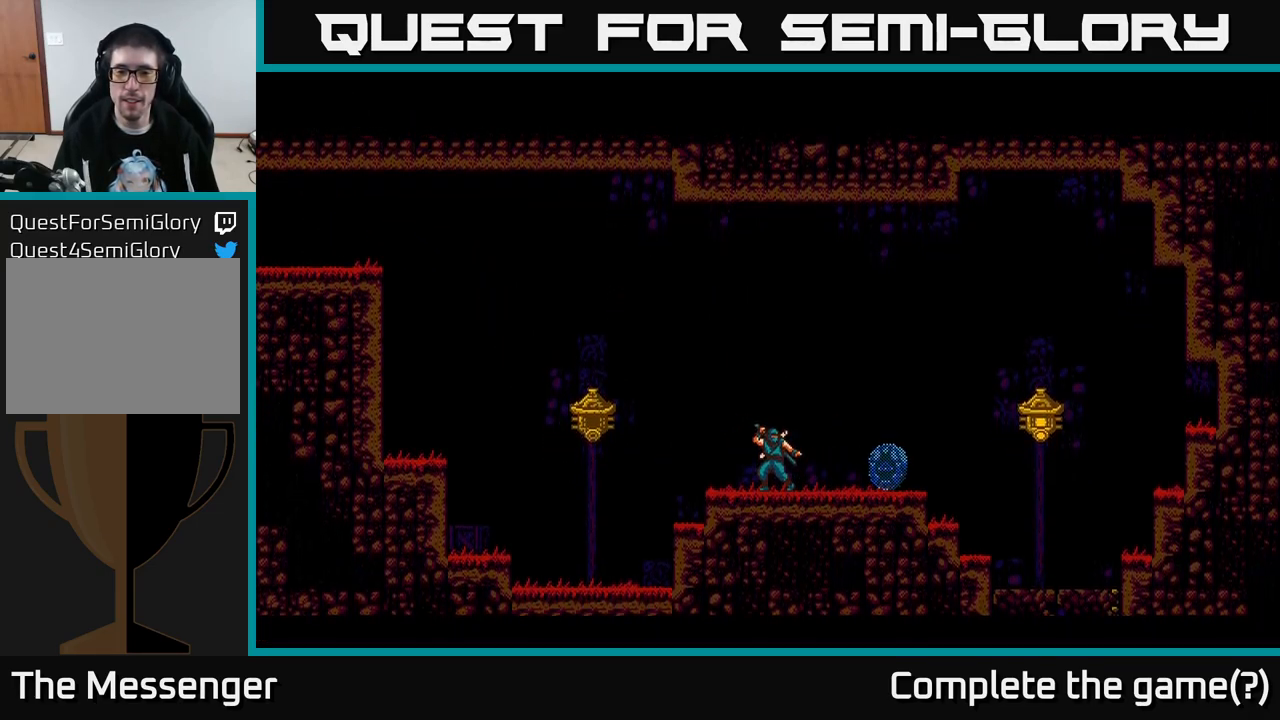
{"buttons": [], "right_stick": "center", "events": [[133, "A", "down"], [200, "A", "up"]]}
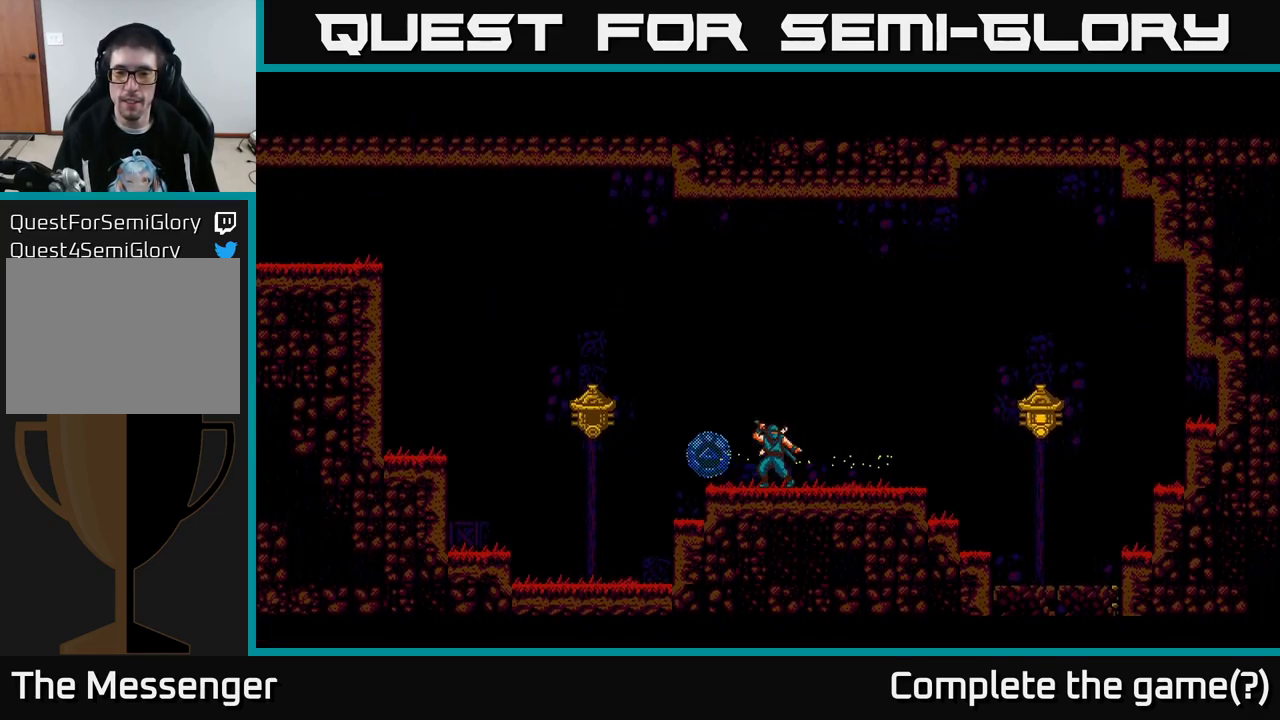
{"buttons": [], "right_stick": "center", "events": [[300, "A", "down"], [450, "A", "up"]]}
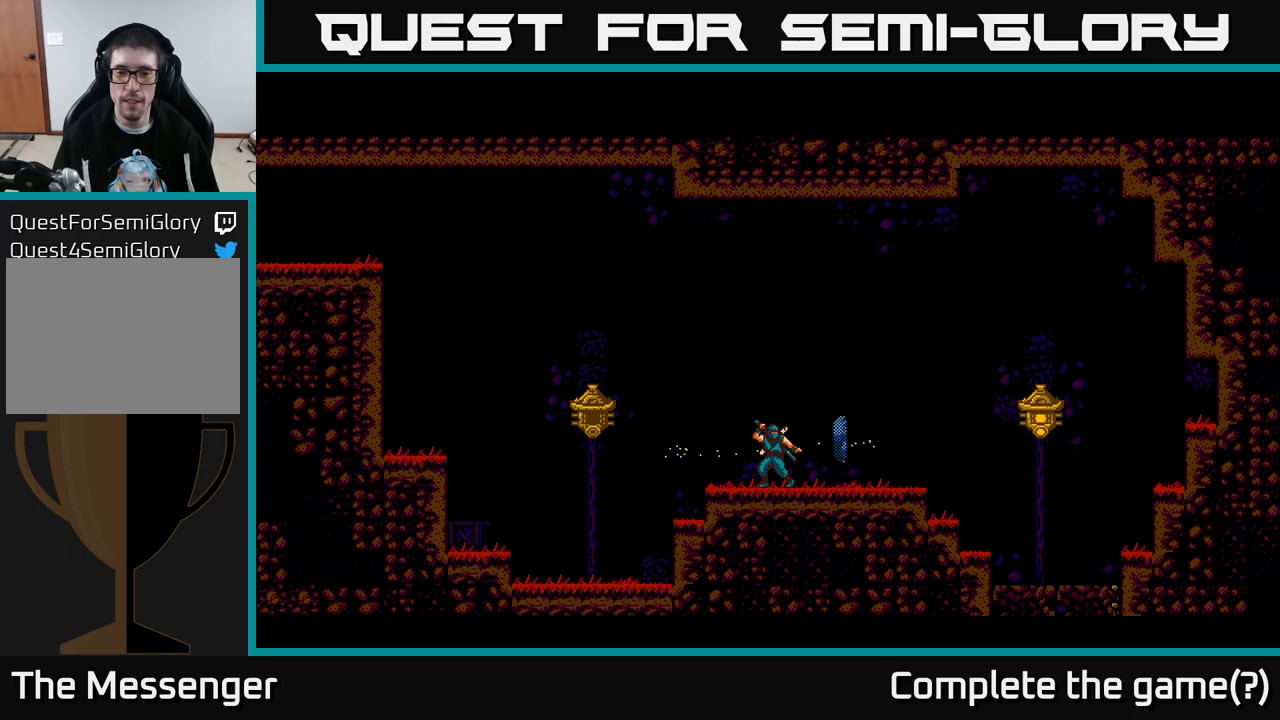
{"buttons": [], "right_stick": "center", "events": [[50, "A", "down"], [184, "A", "up"], [334, "A", "down"], [450, "A", "up"]]}